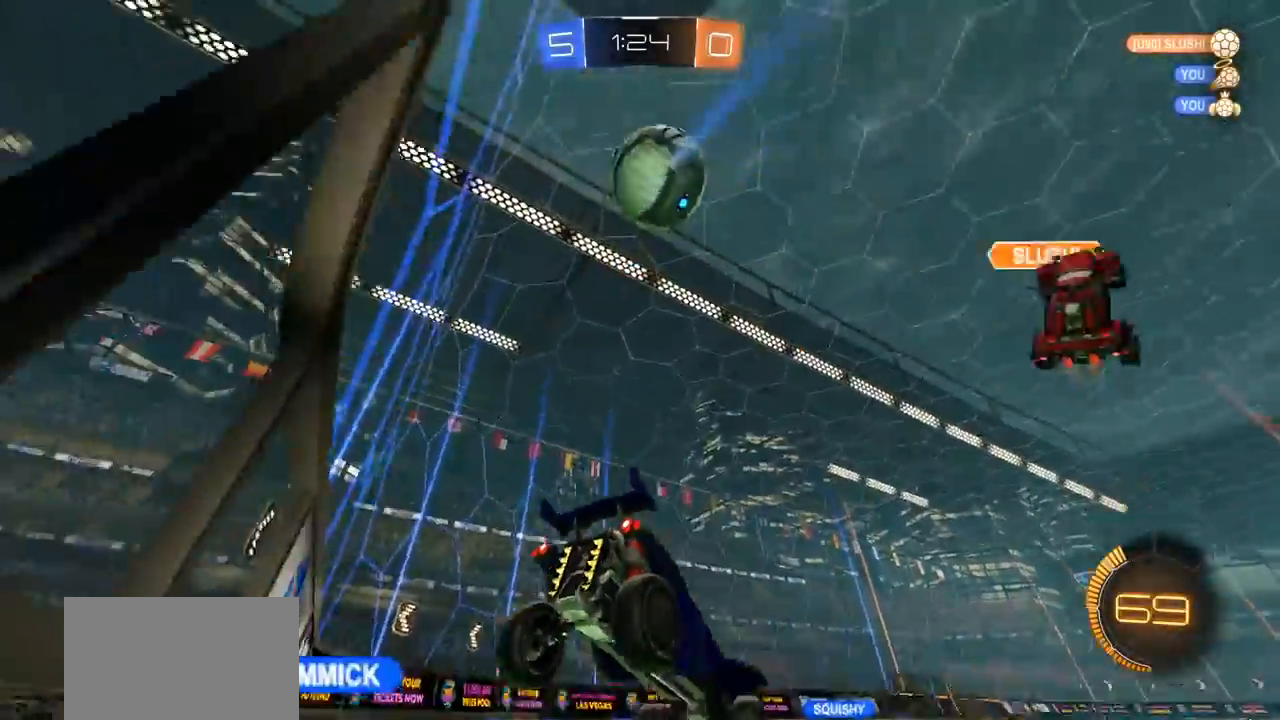
Gameplay with a controller (PlayStation layout); each line is a JSON object with the inputs held at the frame after it. "events" lists button and stick changes between this image and that frame as [ms after this image, input, new state], when the widget could be followed in between.
{"buttons": ["CIRCLE", "R2"], "left_stick": "center", "right_stick": "center", "events": [[67, "TRIANGLE", "up"], [367, "R2", "down"], [367, "left_stick", "center"], [433, "CIRCLE", "down"]]}
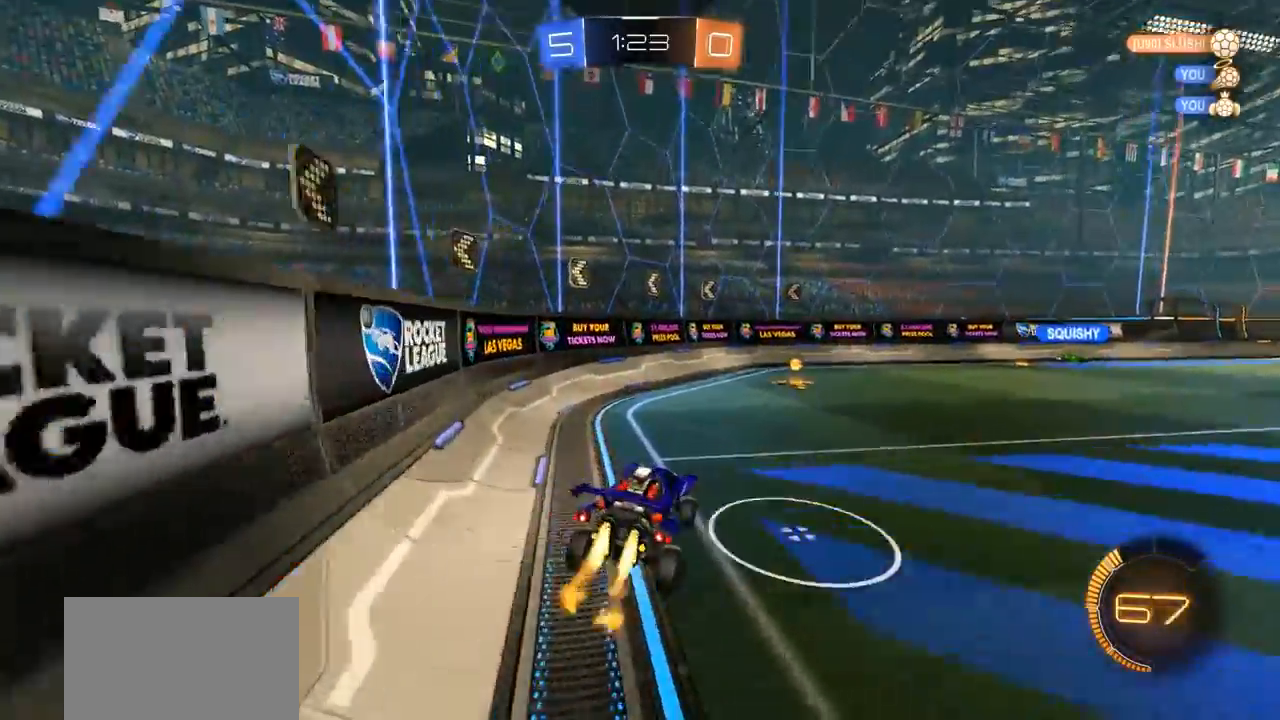
{"buttons": ["R2"], "left_stick": "center", "right_stick": "center", "events": [[233, "CIRCLE", "up"], [267, "left_stick", "left"], [300, "TRIANGLE", "down"], [367, "CIRCLE", "down"], [367, "left_stick", "center"], [400, "TRIANGLE", "up"], [500, "CIRCLE", "up"]]}
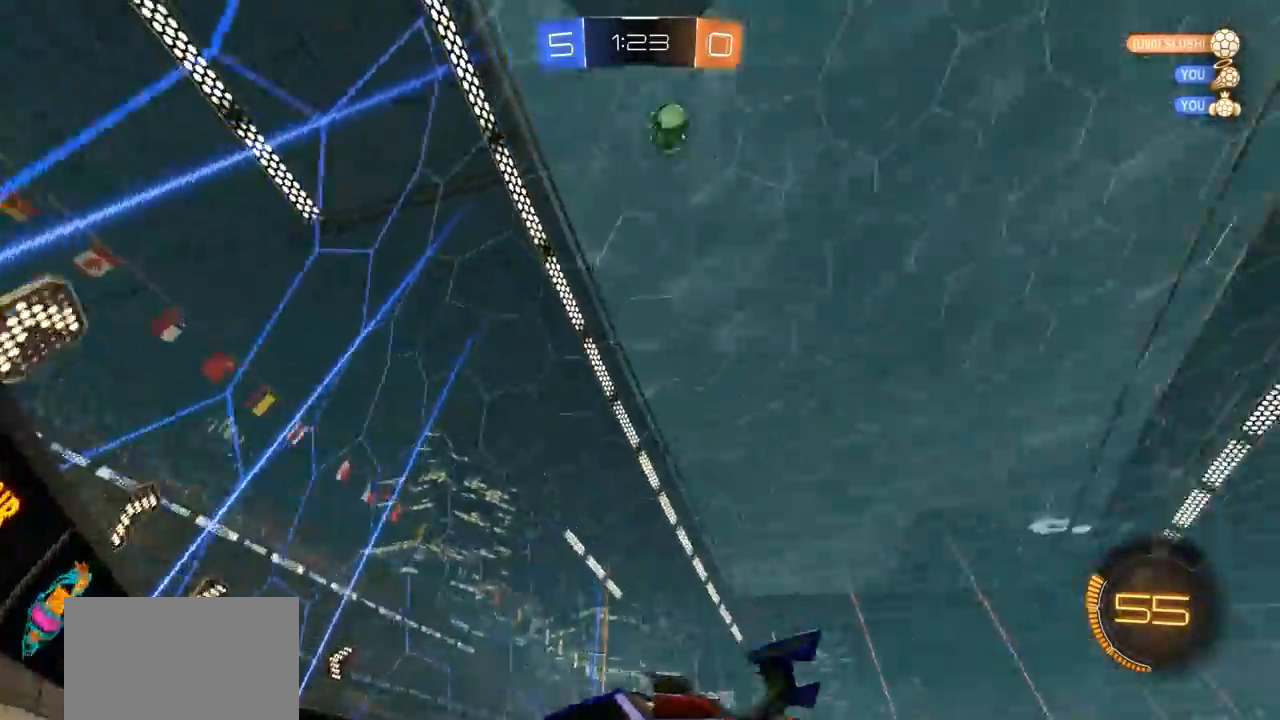
{"buttons": ["R2"], "left_stick": "center", "right_stick": "center", "events": []}
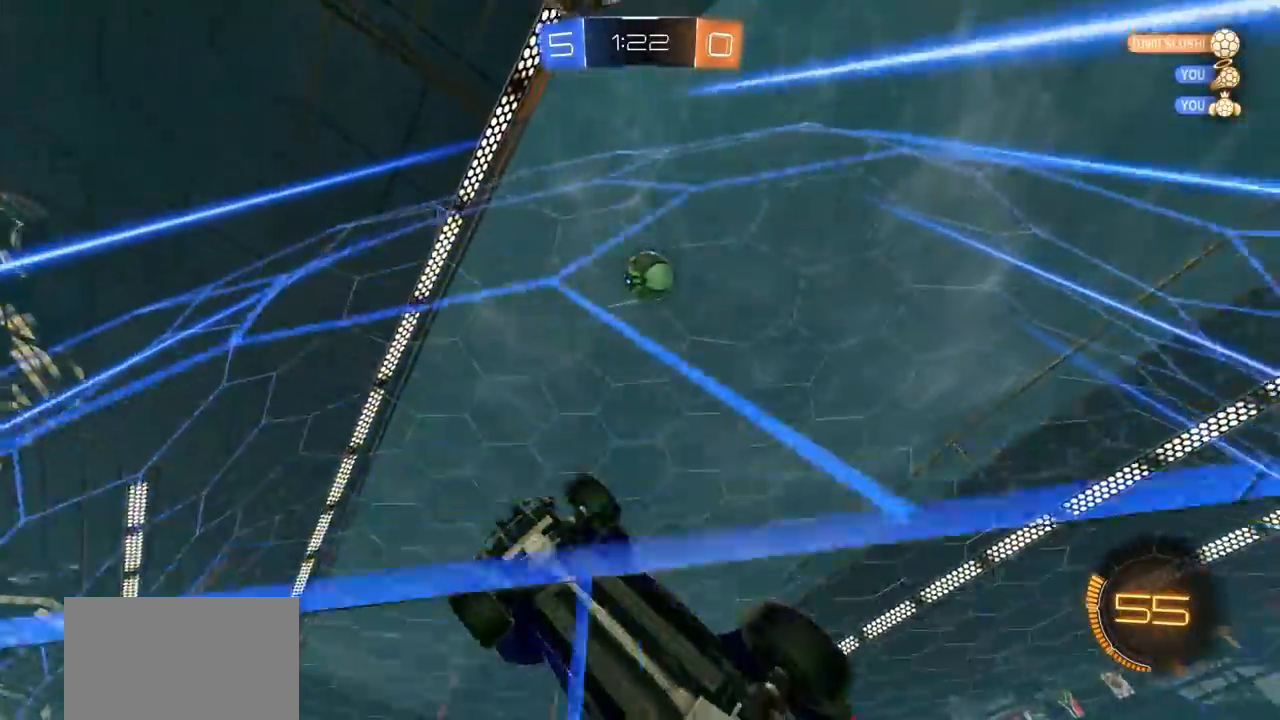
{"buttons": ["R2"], "left_stick": "center", "right_stick": "center", "events": [[33, "left_stick", "left"], [217, "left_stick", "center"]]}
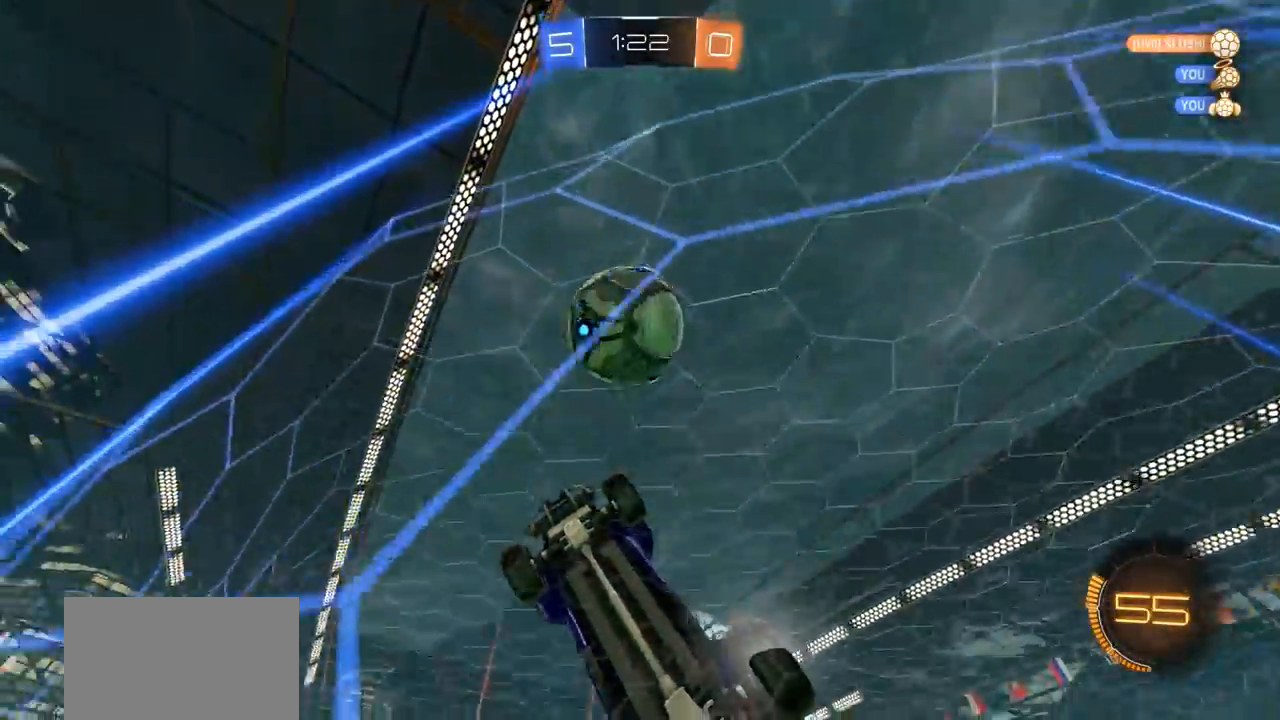
{"buttons": [], "left_stick": "up-right", "right_stick": "center", "events": [[33, "CIRCLE", "down"], [33, "CROSS", "down"], [33, "left_stick", "up-right"], [133, "CROSS", "up"], [200, "CROSS", "down"], [433, "CROSS", "up"], [467, "CIRCLE", "up"], [500, "R2", "up"]]}
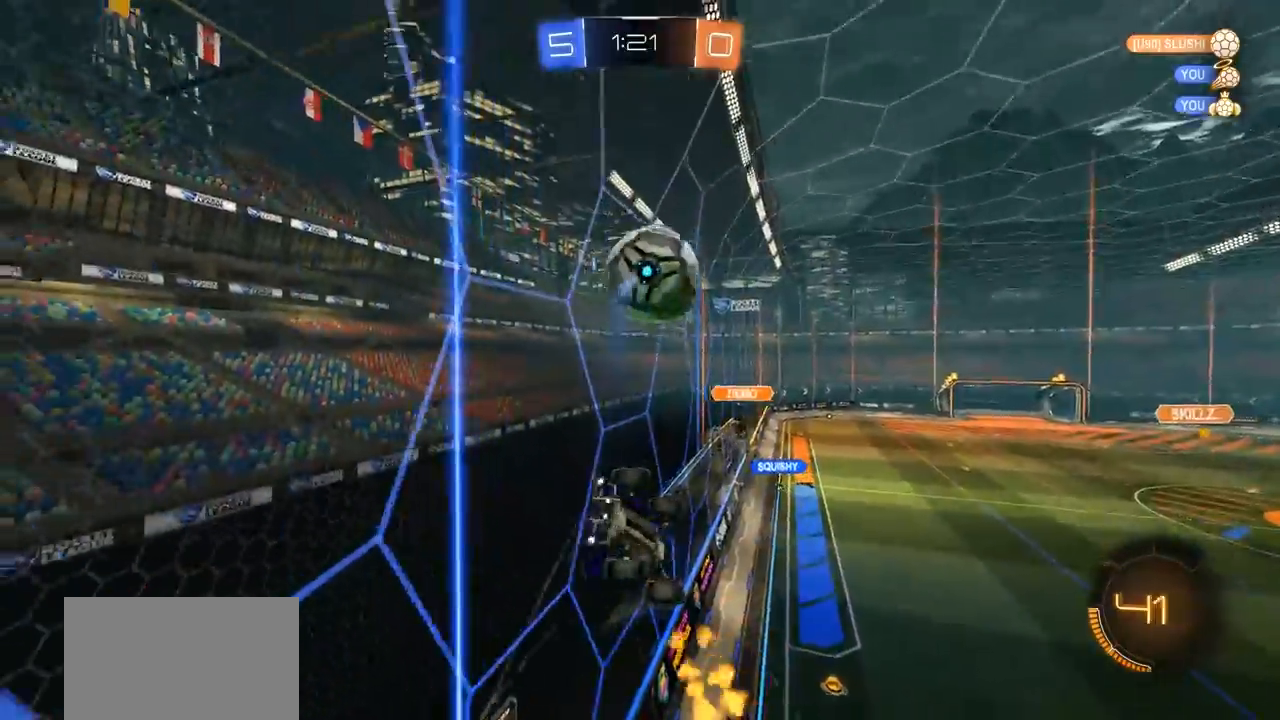
{"buttons": ["R2"], "left_stick": "right", "right_stick": "center", "events": [[200, "left_stick", "right"], [367, "R2", "down"]]}
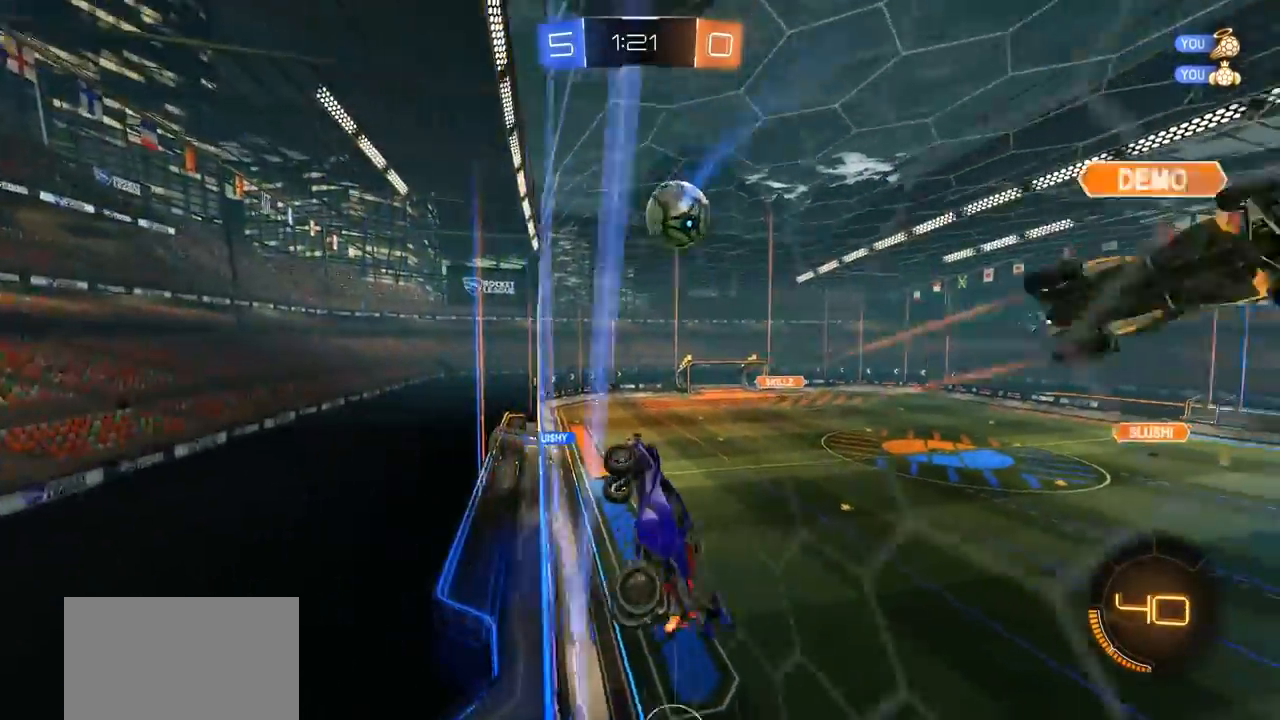
{"buttons": ["R2"], "left_stick": "right", "right_stick": "center", "events": []}
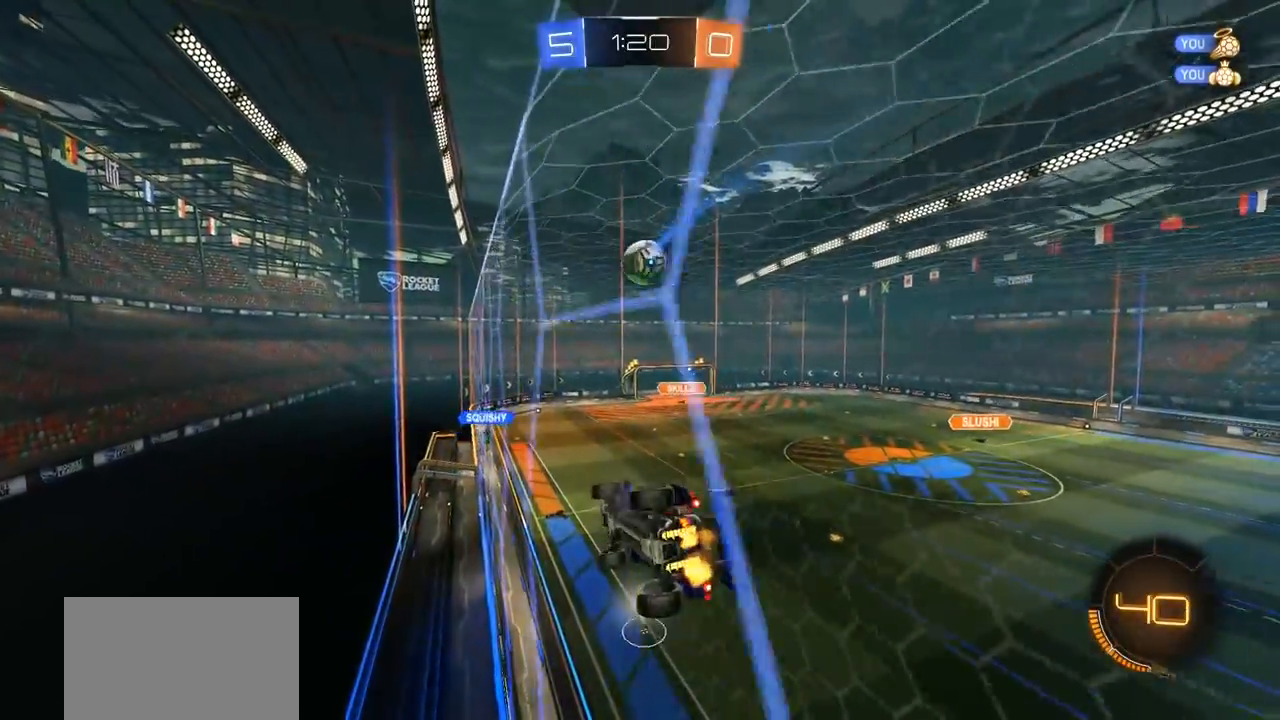
{"buttons": ["R2"], "left_stick": "center", "right_stick": "center", "events": [[33, "left_stick", "center"]]}
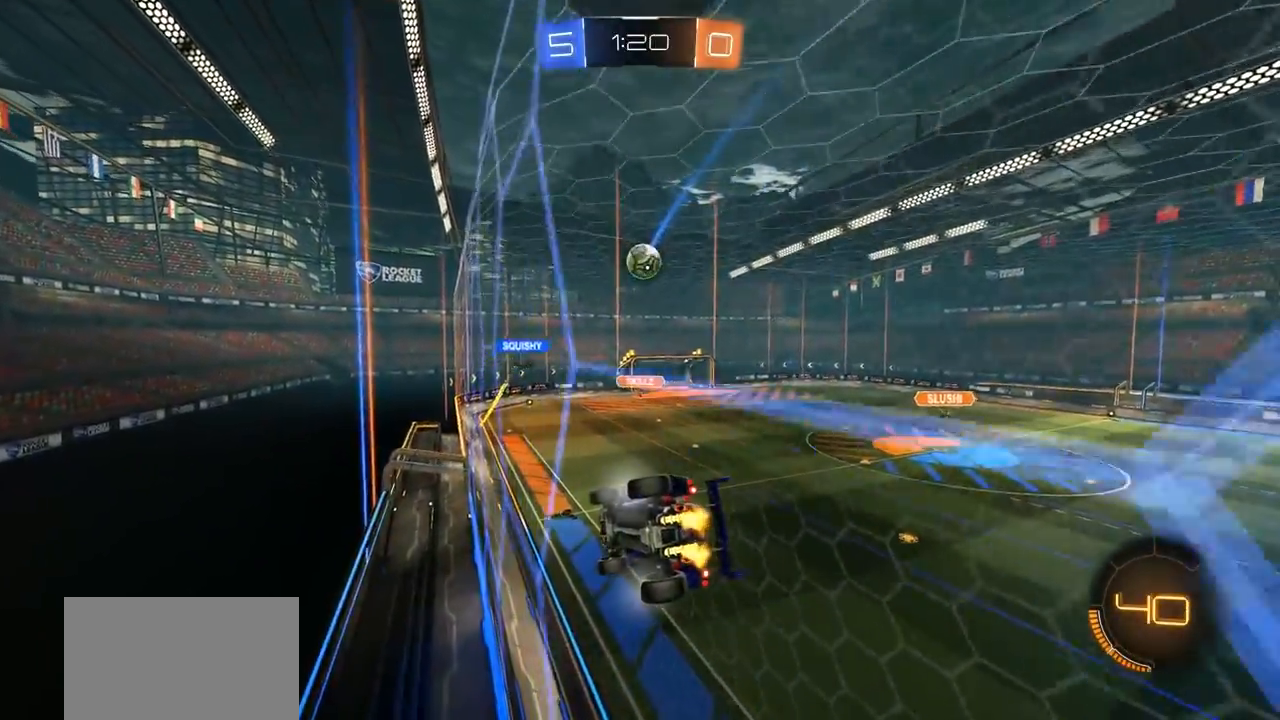
{"buttons": ["R2"], "left_stick": "center", "right_stick": "center", "events": []}
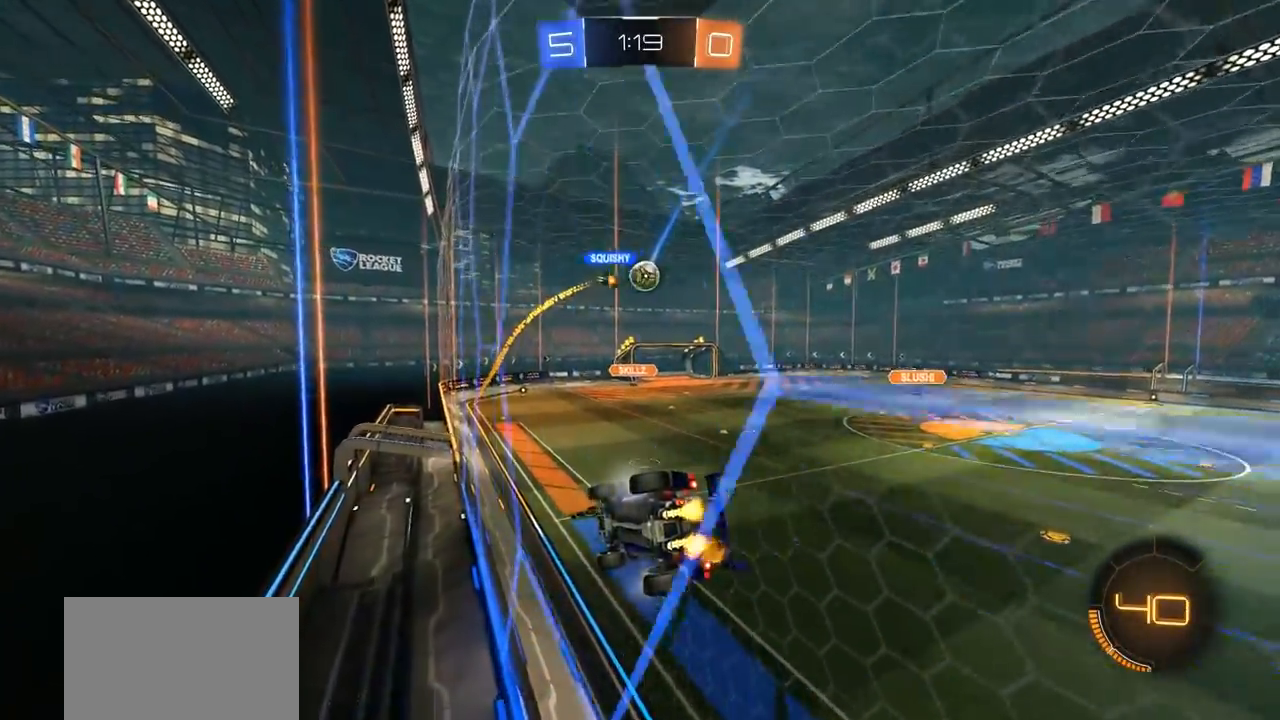
{"buttons": ["R2"], "left_stick": "center", "right_stick": "center", "events": [[33, "left_stick", "right"], [167, "left_stick", "center"]]}
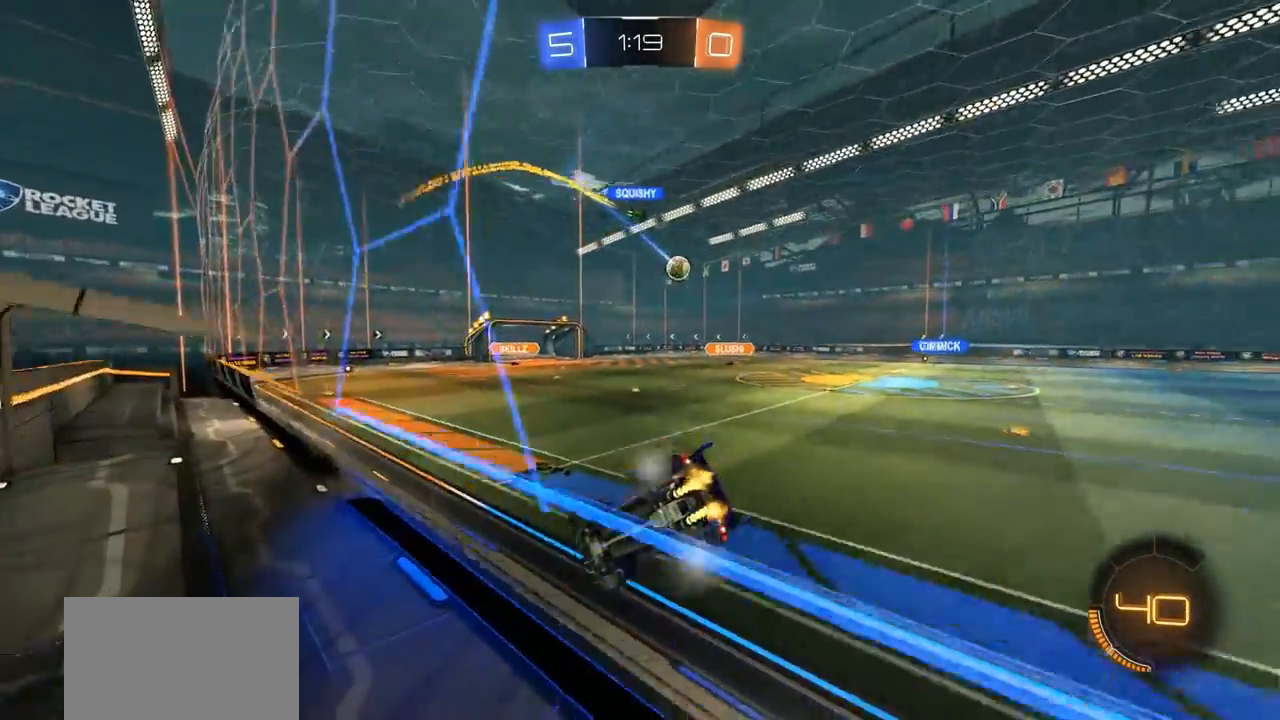
{"buttons": ["R2"], "left_stick": "center", "right_stick": "center", "events": [[100, "left_stick", "right"], [233, "left_stick", "center"]]}
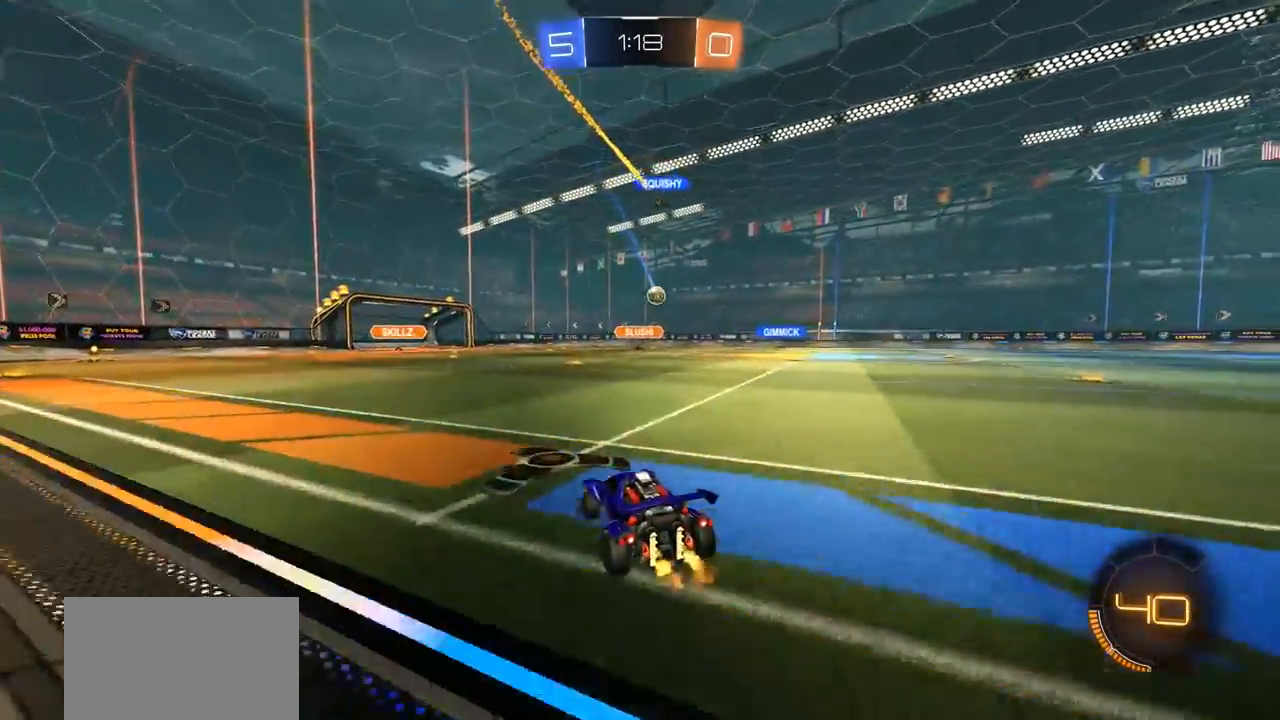
{"buttons": ["R2"], "left_stick": "center", "right_stick": "center", "events": [[133, "left_stick", "right"], [233, "left_stick", "center"]]}
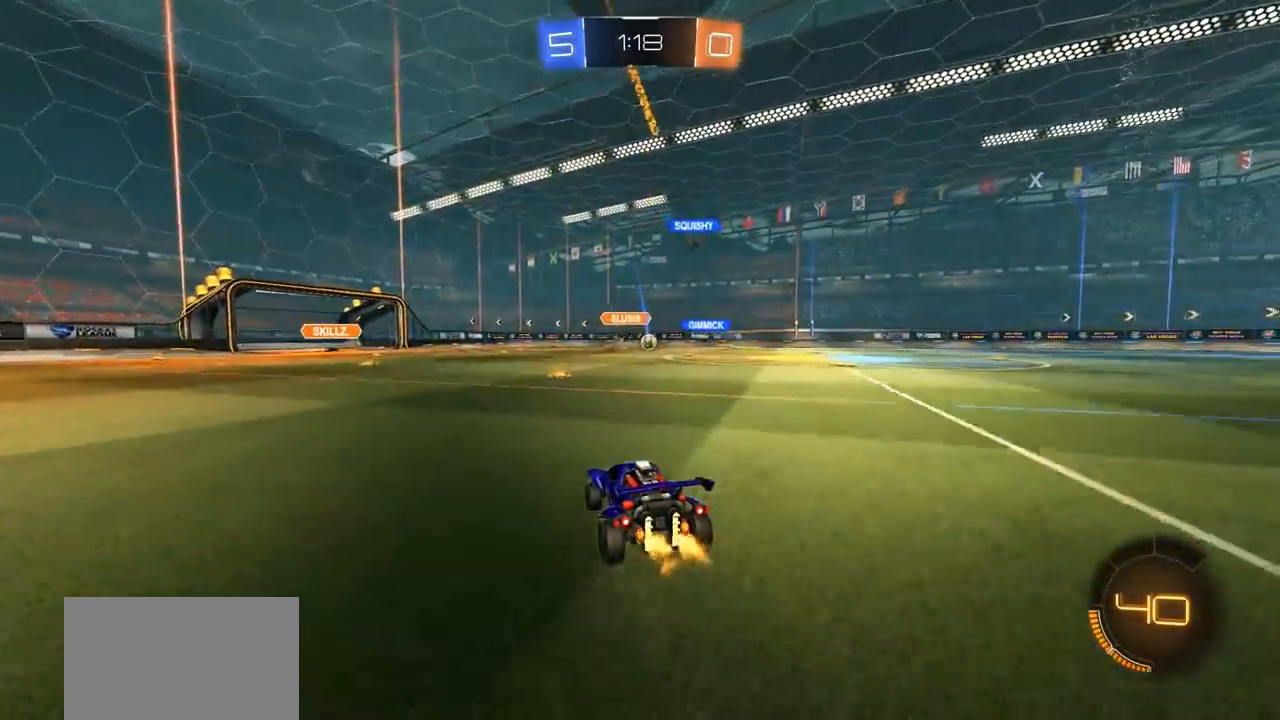
{"buttons": ["R2"], "left_stick": "center", "right_stick": "center", "events": []}
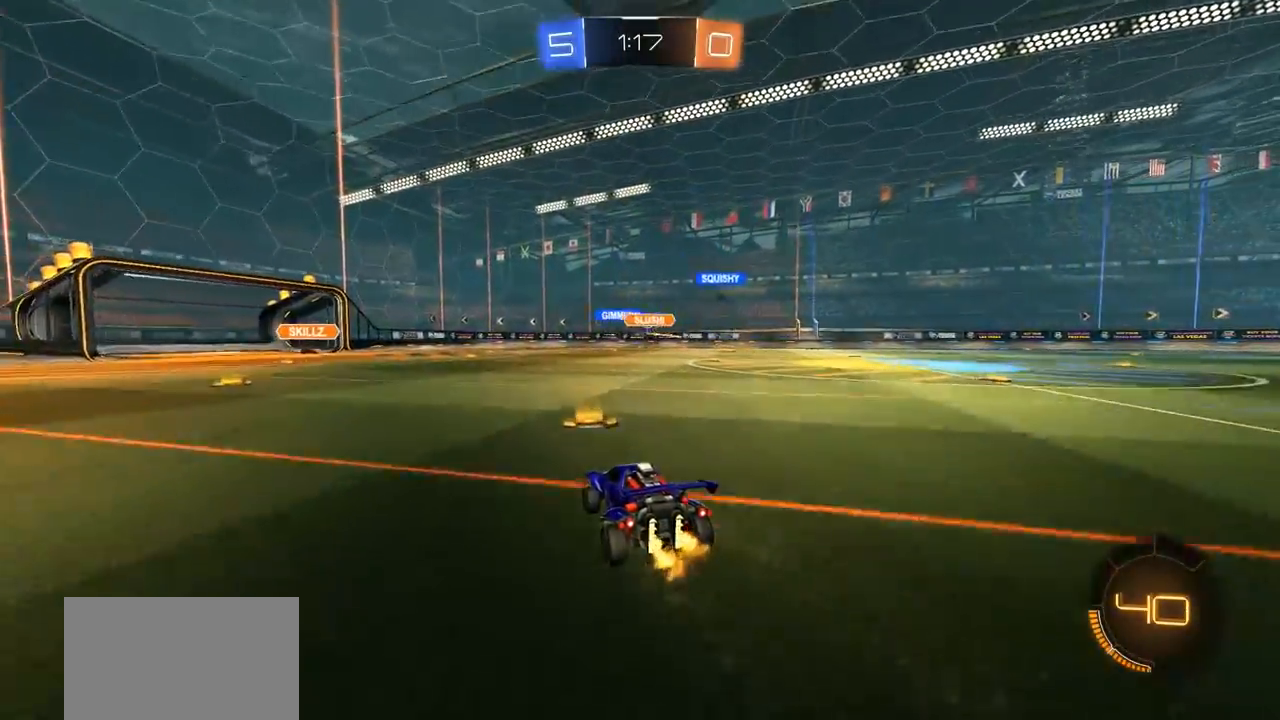
{"buttons": ["R2"], "left_stick": "right", "right_stick": "center", "events": [[67, "R2", "up"], [167, "R2", "down"], [167, "left_stick", "right"], [300, "R2", "up"], [383, "R2", "down"]]}
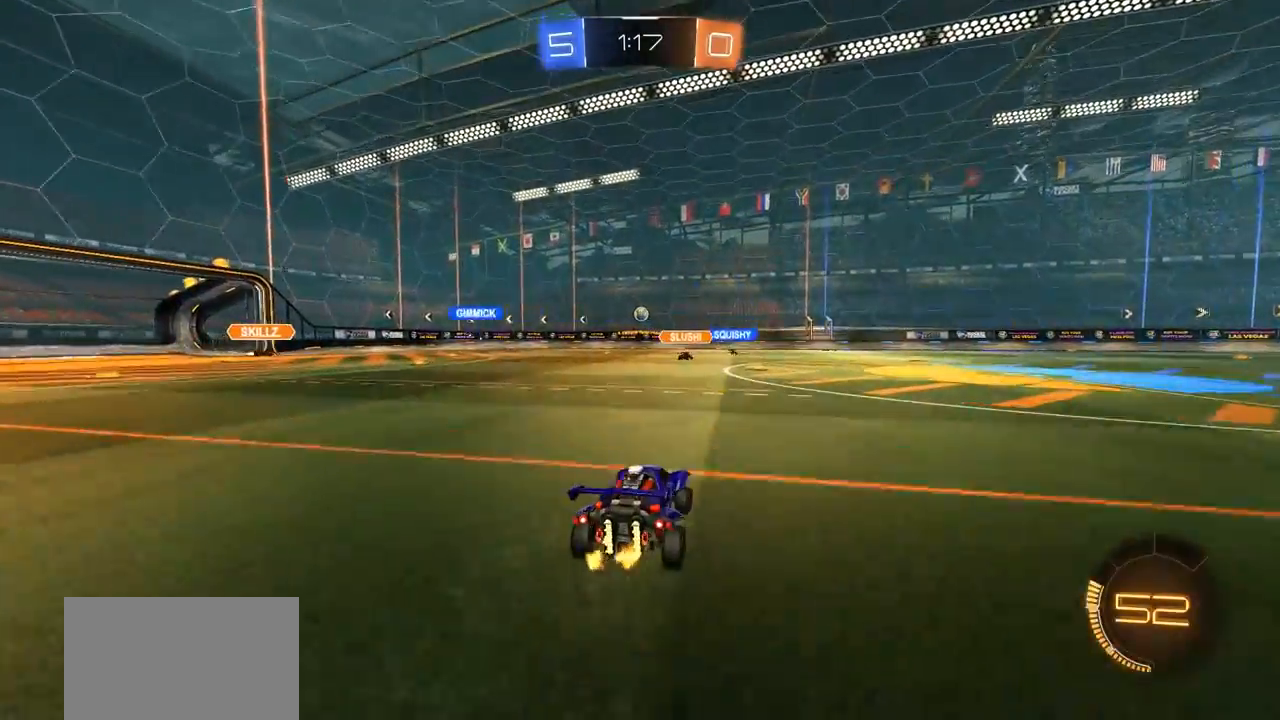
{"buttons": ["R2"], "left_stick": "center", "right_stick": "center", "events": [[67, "left_stick", "center"]]}
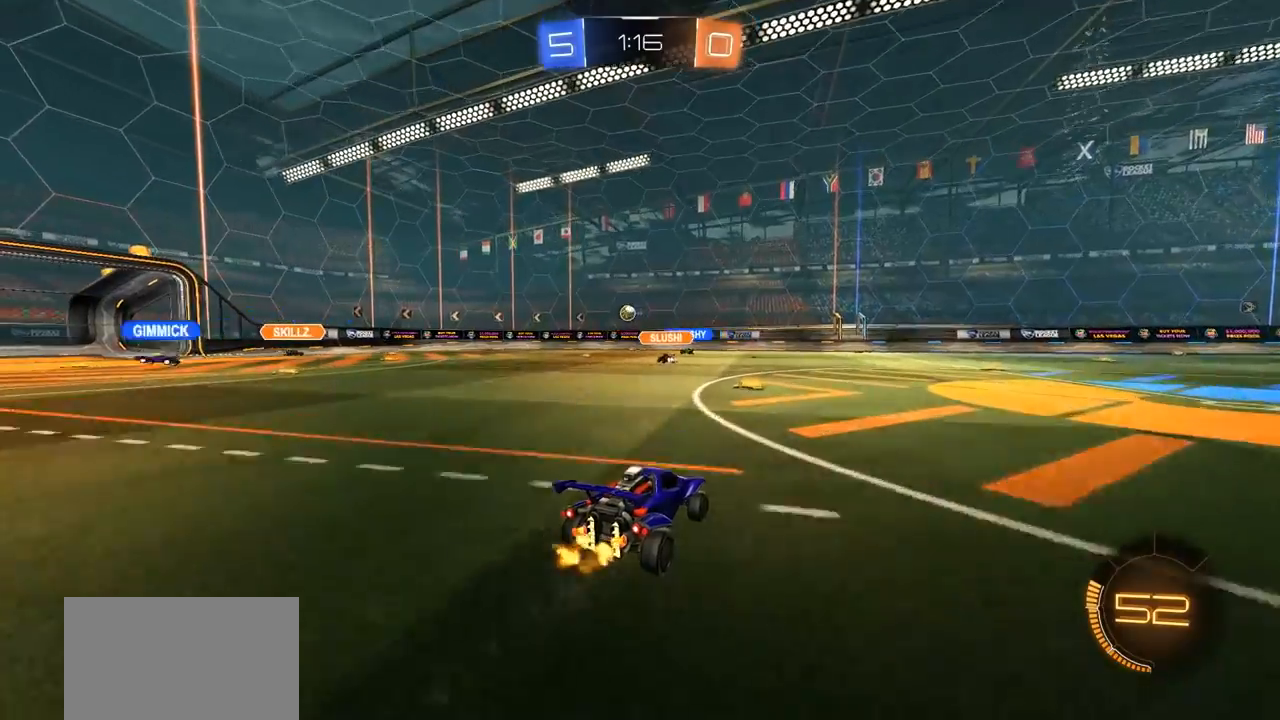
{"buttons": ["R2"], "left_stick": "left", "right_stick": "center", "events": [[67, "left_stick", "left"], [167, "left_stick", "center"], [333, "left_stick", "left"]]}
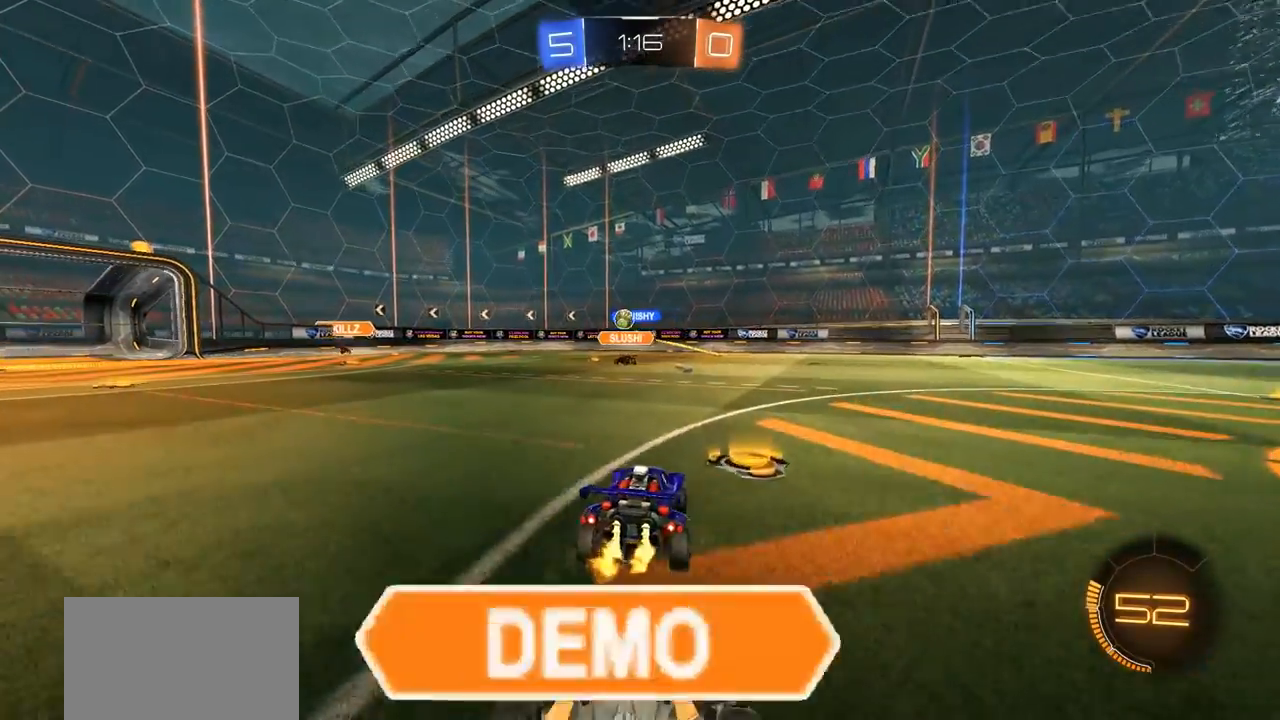
{"buttons": [], "left_stick": "center", "right_stick": "center", "events": [[67, "CIRCLE", "down"], [133, "left_stick", "center"], [300, "R2", "up"], [333, "CIRCLE", "up"], [367, "left_stick", "left"], [433, "left_stick", "center"]]}
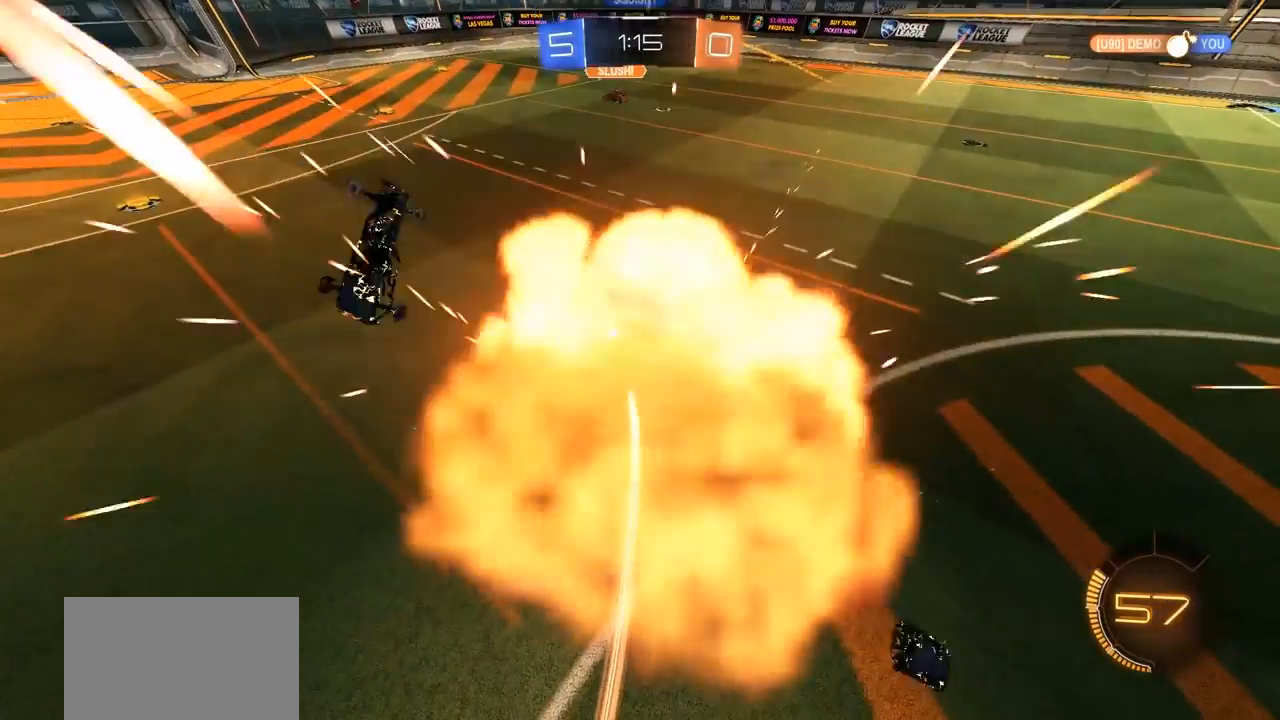
{"buttons": [], "left_stick": "center", "right_stick": "center", "events": []}
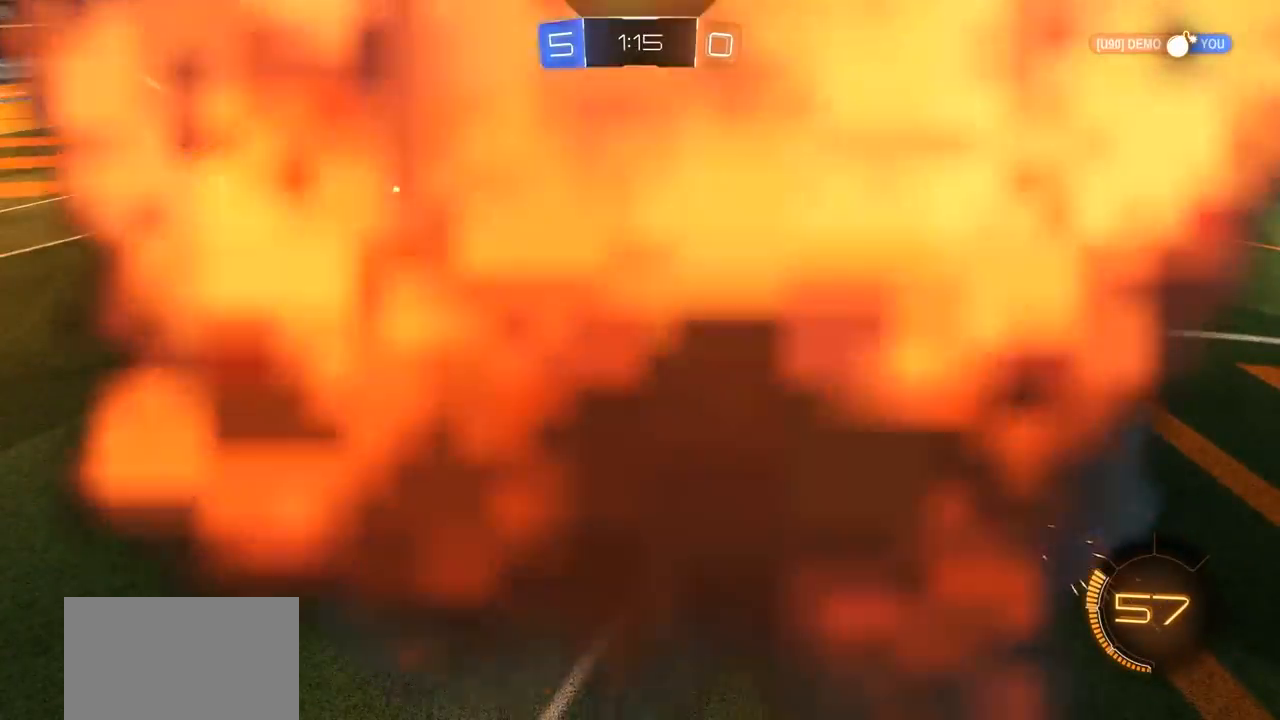
{"buttons": [], "left_stick": "center", "right_stick": "center", "events": []}
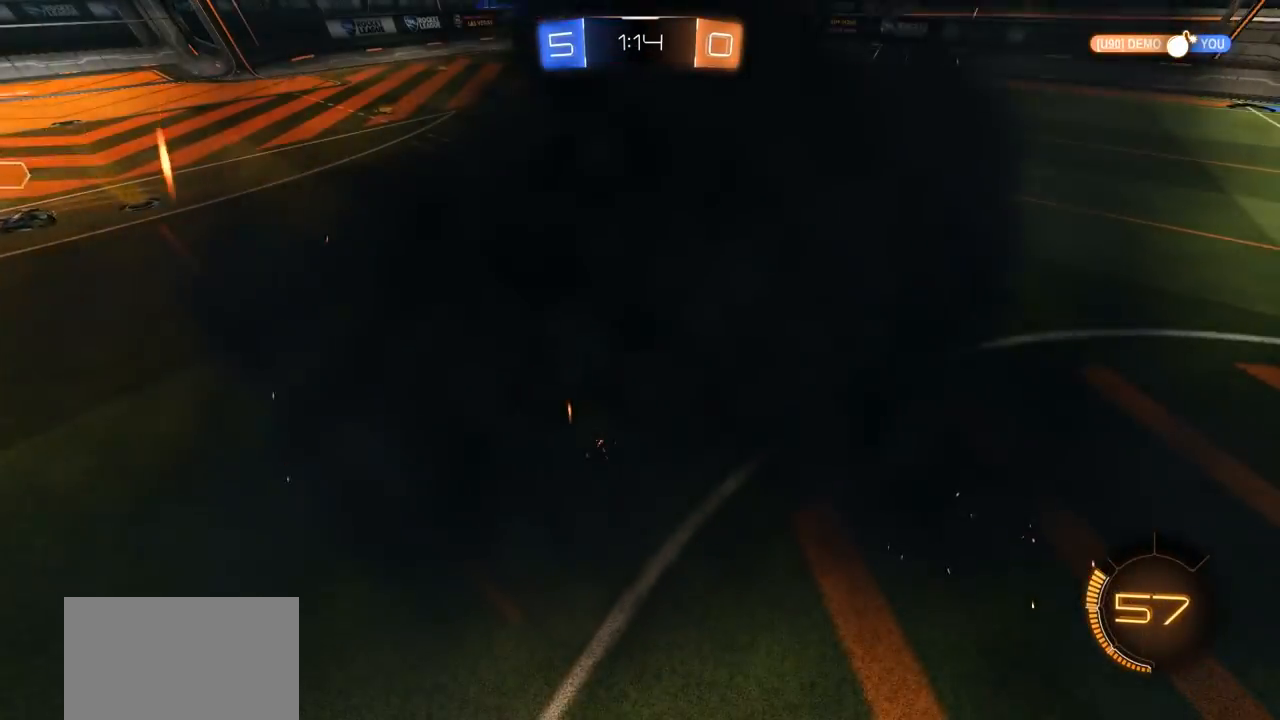
{"buttons": [], "left_stick": "center", "right_stick": "center", "events": [[133, "right_stick", "down"], [233, "SELECT", "down"], [267, "right_stick", "up"], [333, "SELECT", "up"], [367, "right_stick", "center"]]}
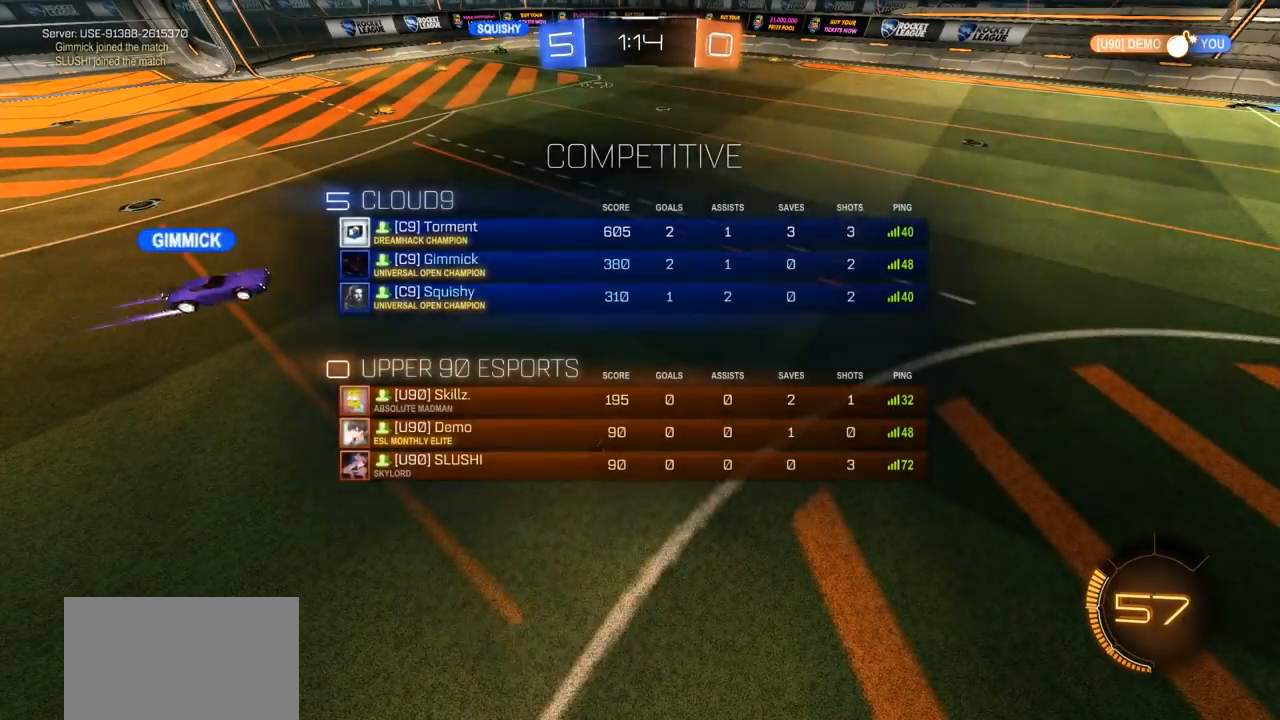
{"buttons": [], "left_stick": "center", "right_stick": "center", "events": []}
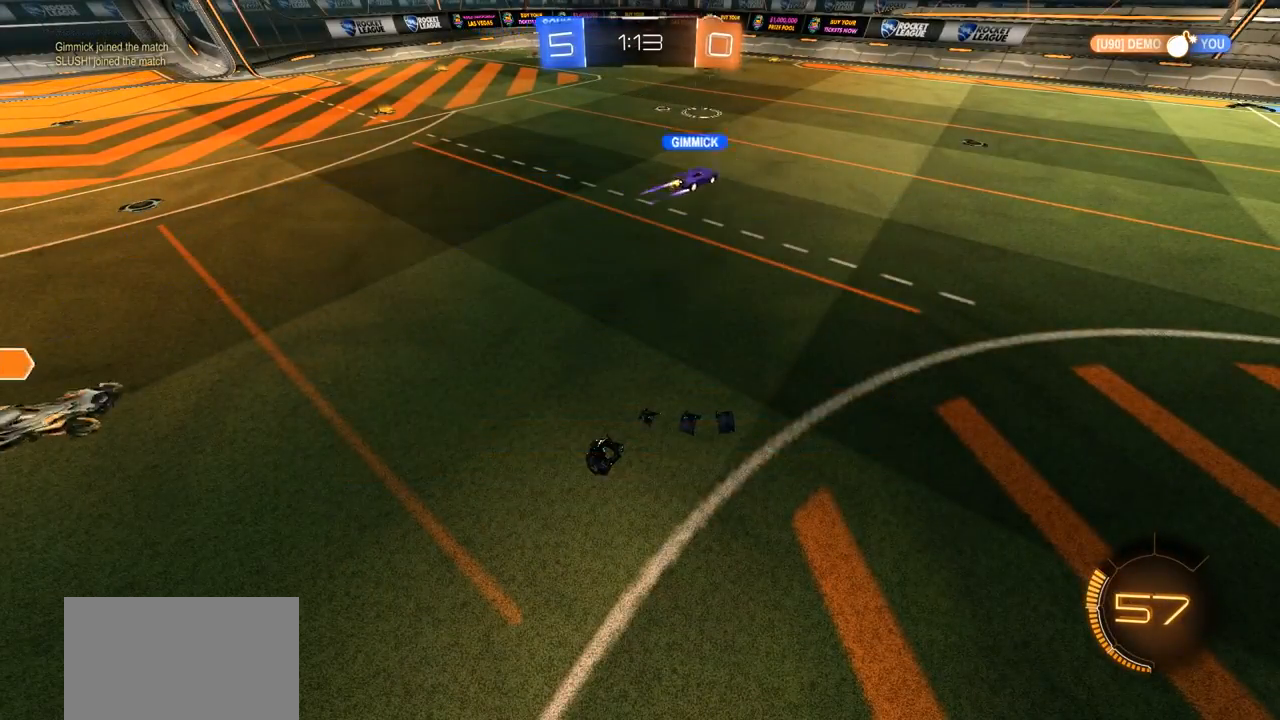
{"buttons": ["R2"], "left_stick": "center", "right_stick": "center", "events": [[400, "R2", "down"]]}
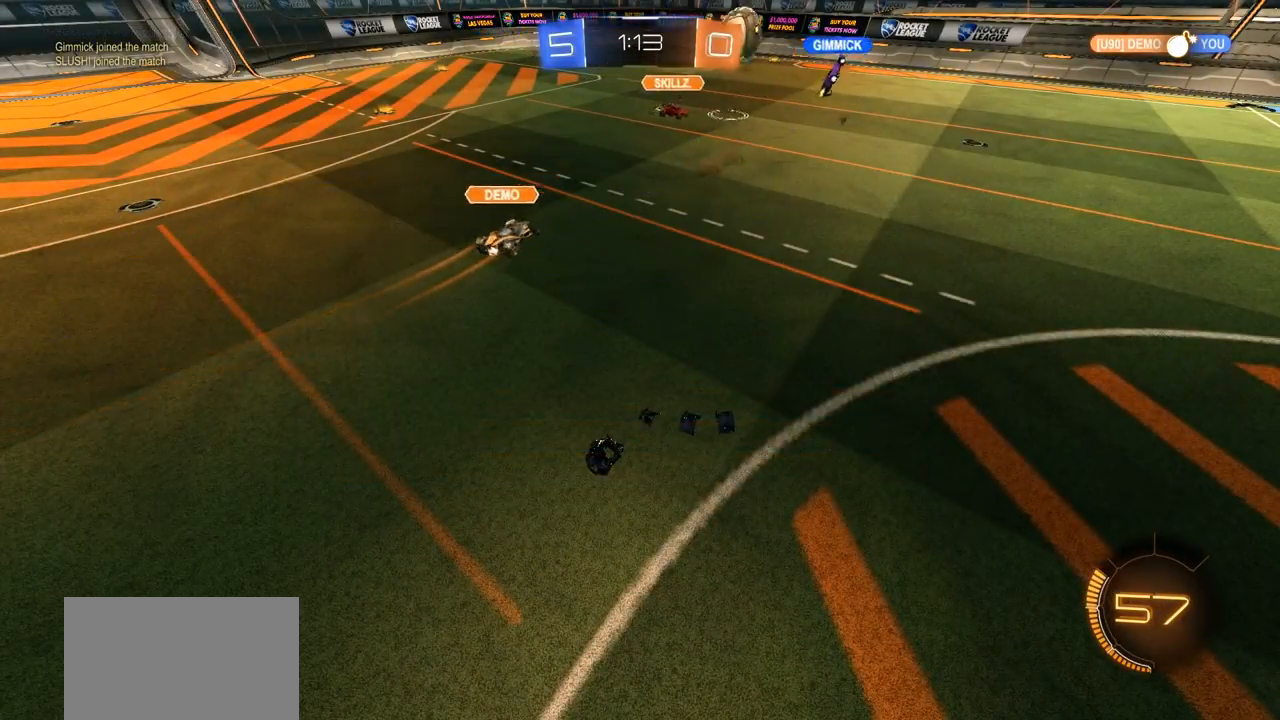
{"buttons": ["R2"], "left_stick": "center", "right_stick": "center", "events": []}
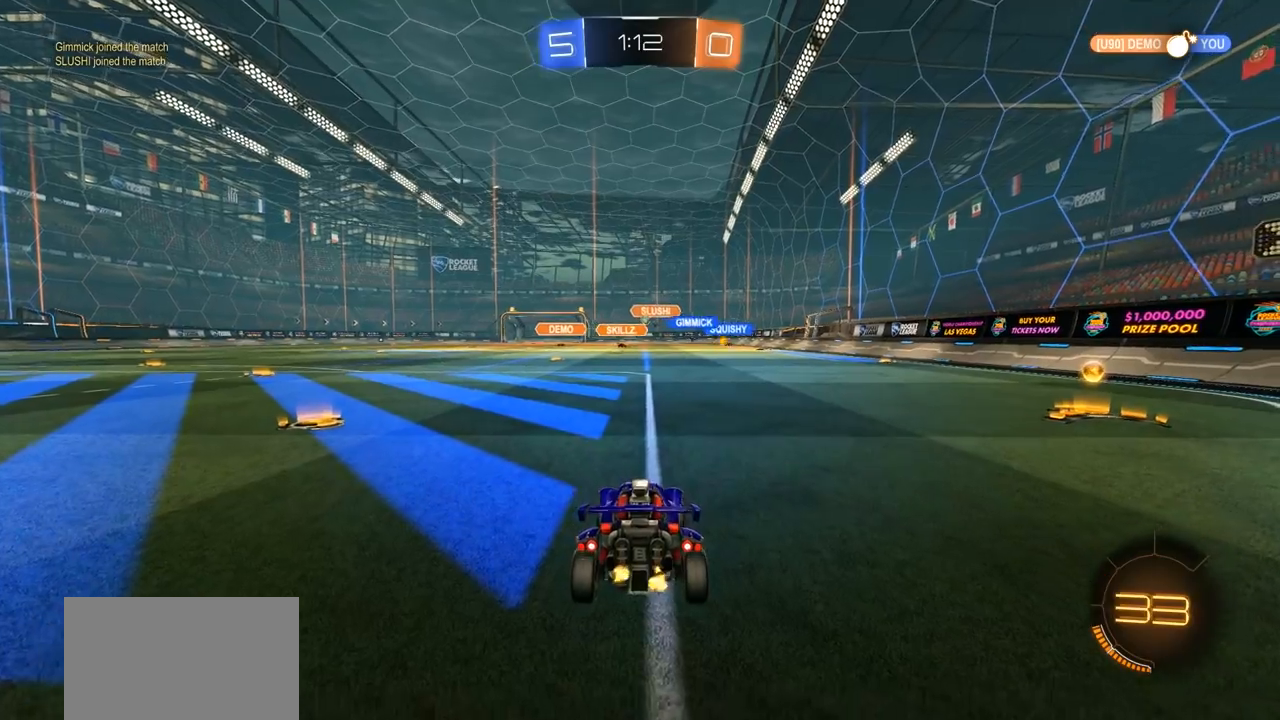
{"buttons": ["CIRCLE", "R2"], "left_stick": "right", "right_stick": "center", "events": [[100, "left_stick", "right"], [467, "CIRCLE", "down"]]}
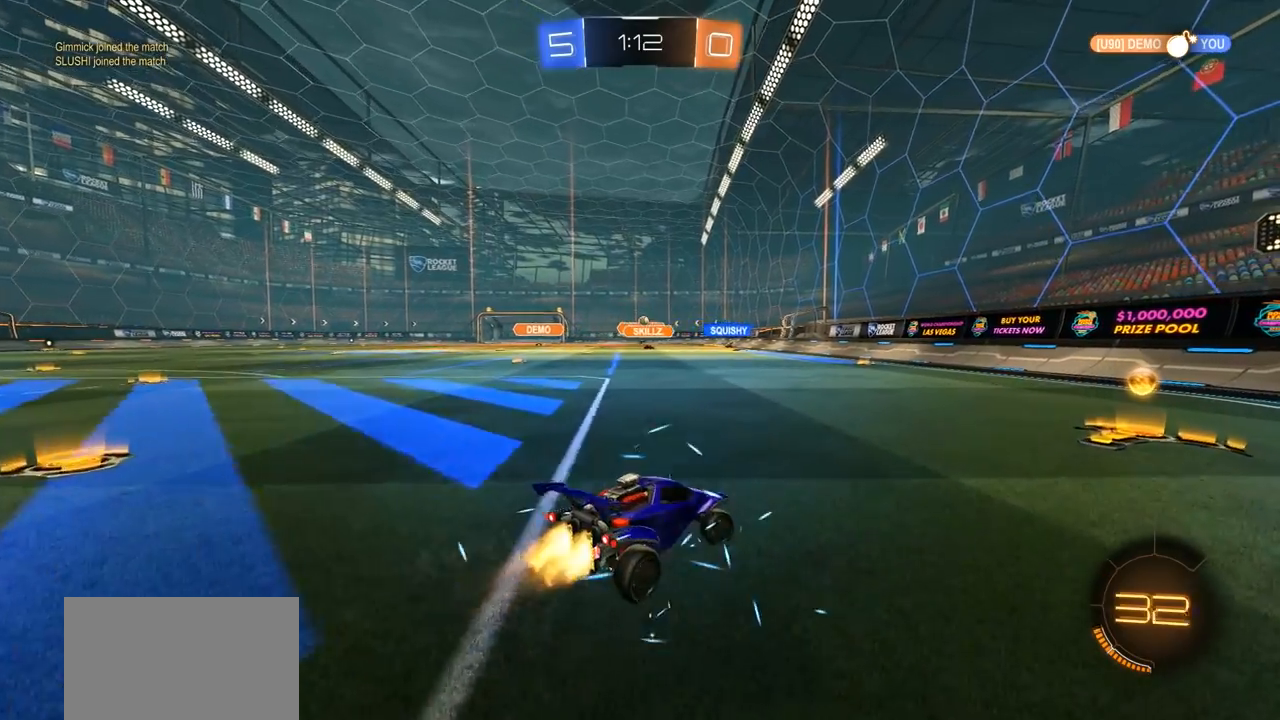
{"buttons": ["CIRCLE", "R2"], "left_stick": "left", "right_stick": "center", "events": [[133, "left_stick", "center"], [300, "left_stick", "left"]]}
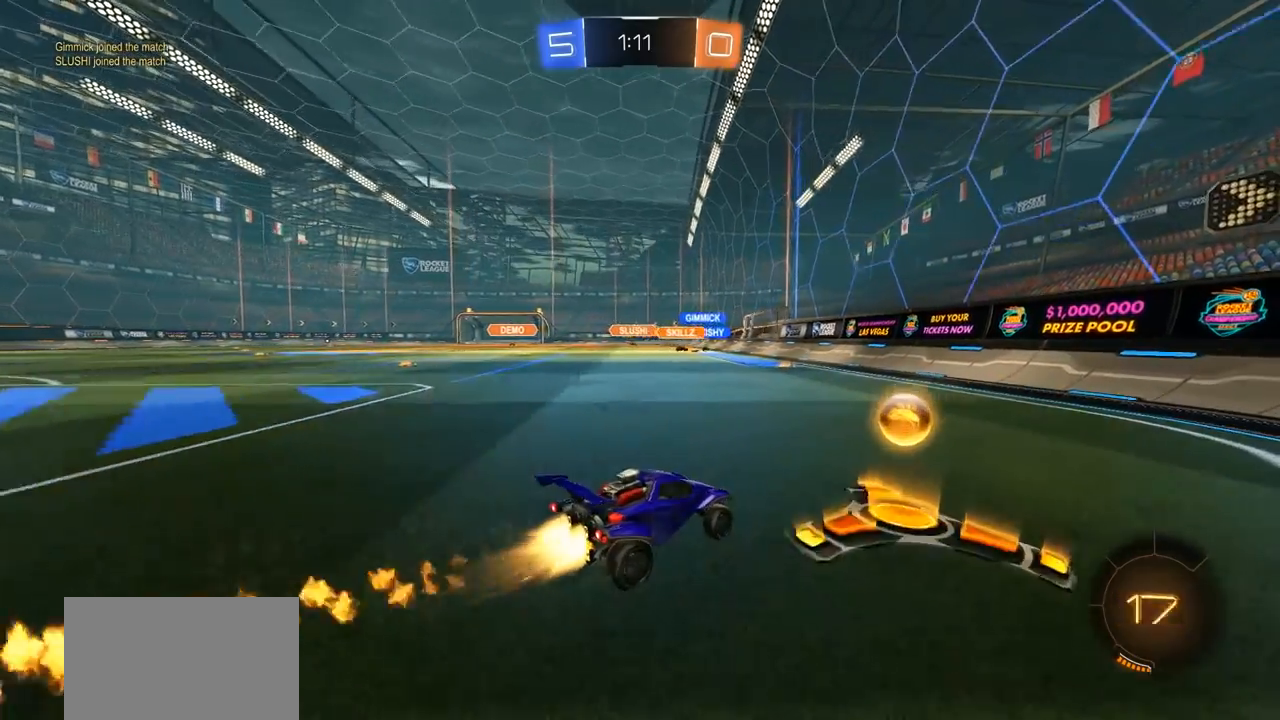
{"buttons": ["CIRCLE", "R2"], "left_stick": "center", "right_stick": "center", "events": [[267, "left_stick", "center"]]}
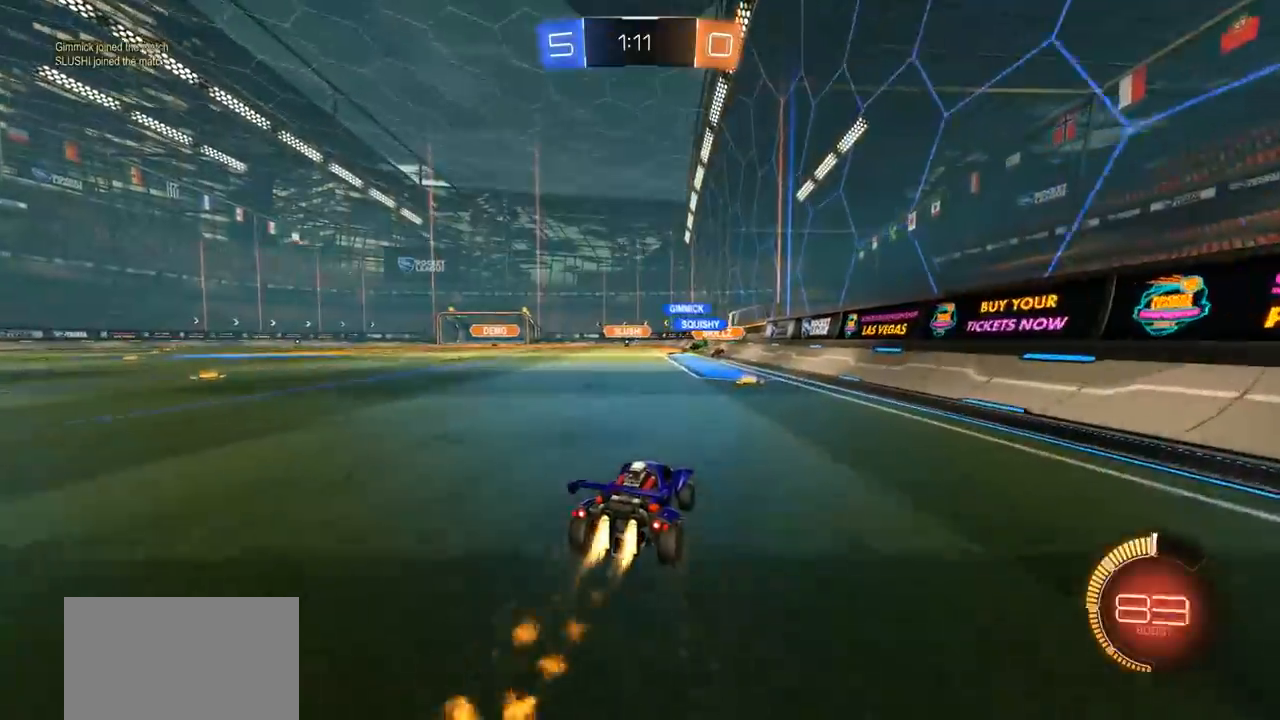
{"buttons": ["CIRCLE", "R2"], "left_stick": "center", "right_stick": "center", "events": [[167, "left_stick", "left"], [433, "left_stick", "center"]]}
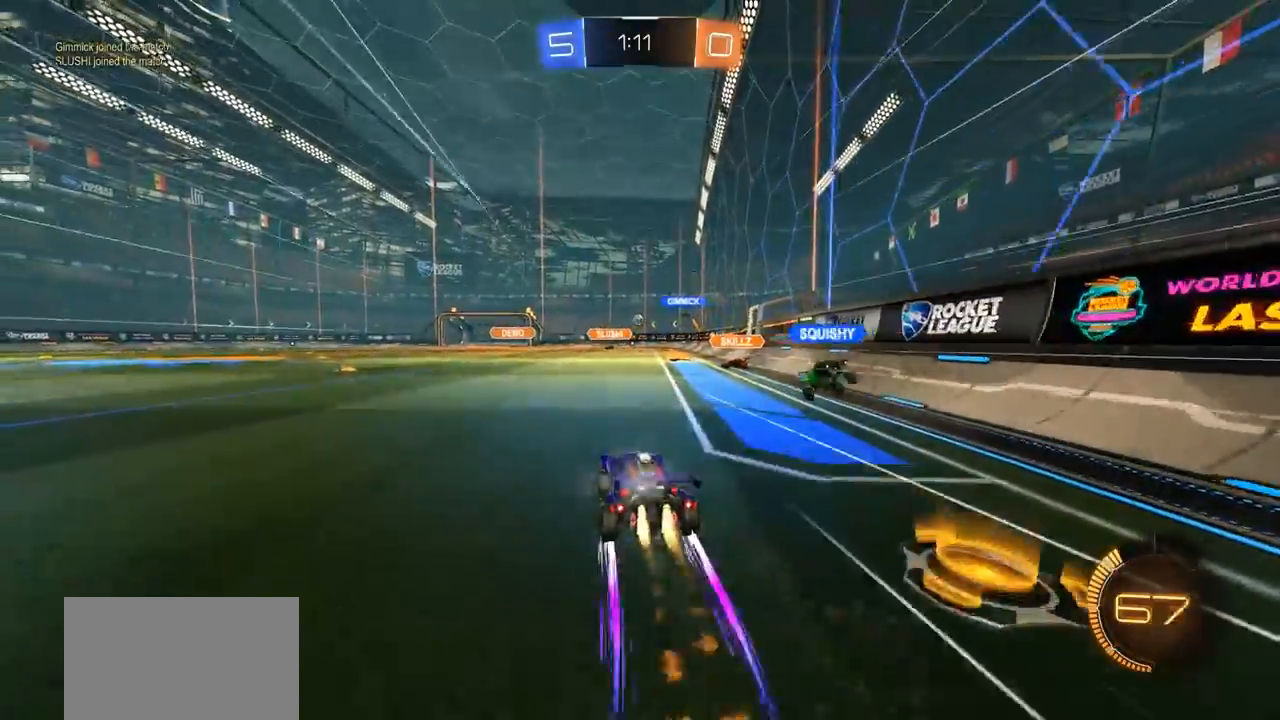
{"buttons": ["R2"], "left_stick": "center", "right_stick": "center", "events": [[33, "CIRCLE", "up"], [333, "left_stick", "left"], [467, "left_stick", "center"]]}
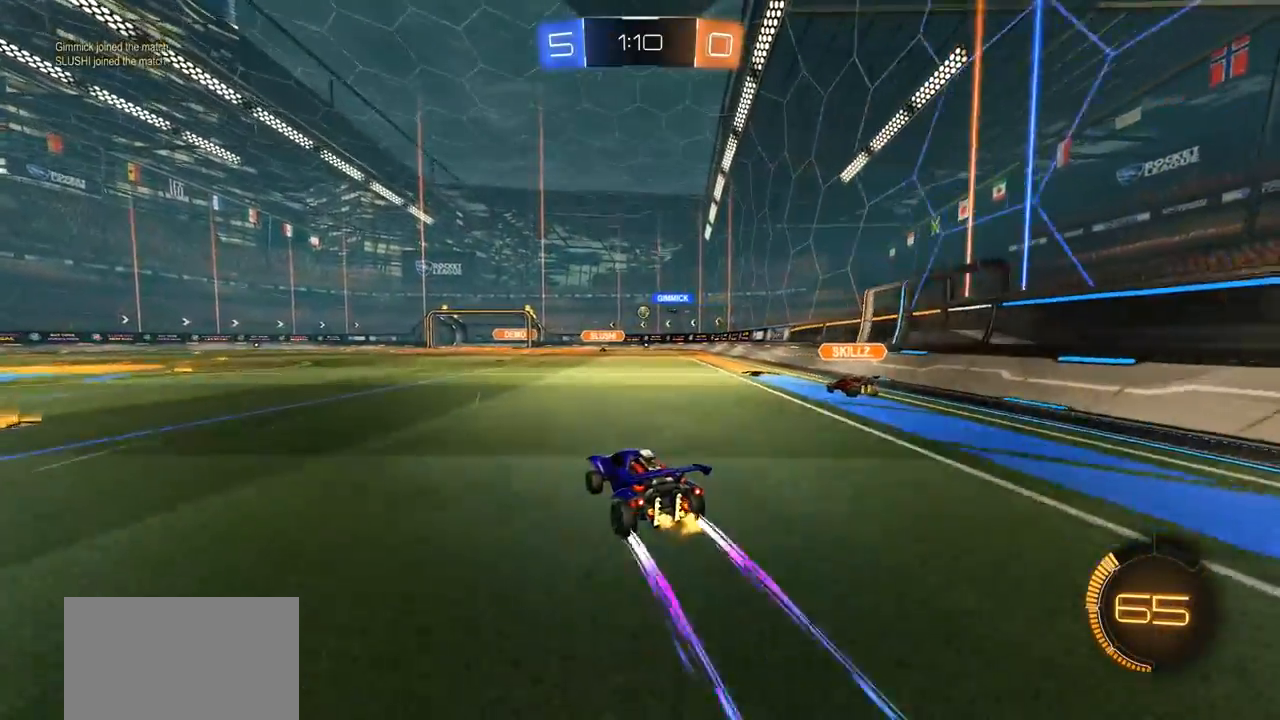
{"buttons": ["R2"], "left_stick": "center", "right_stick": "center", "events": []}
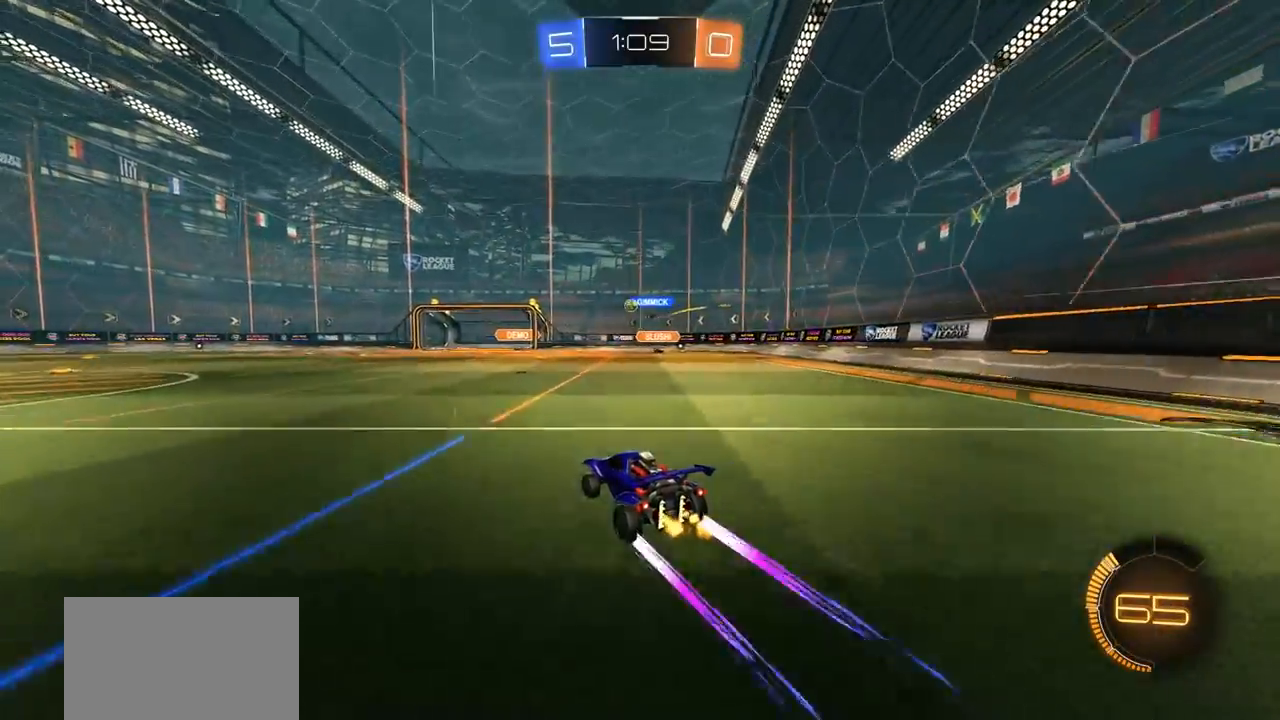
{"buttons": ["R2"], "left_stick": "center", "right_stick": "center", "events": [[133, "left_stick", "left"], [500, "left_stick", "center"]]}